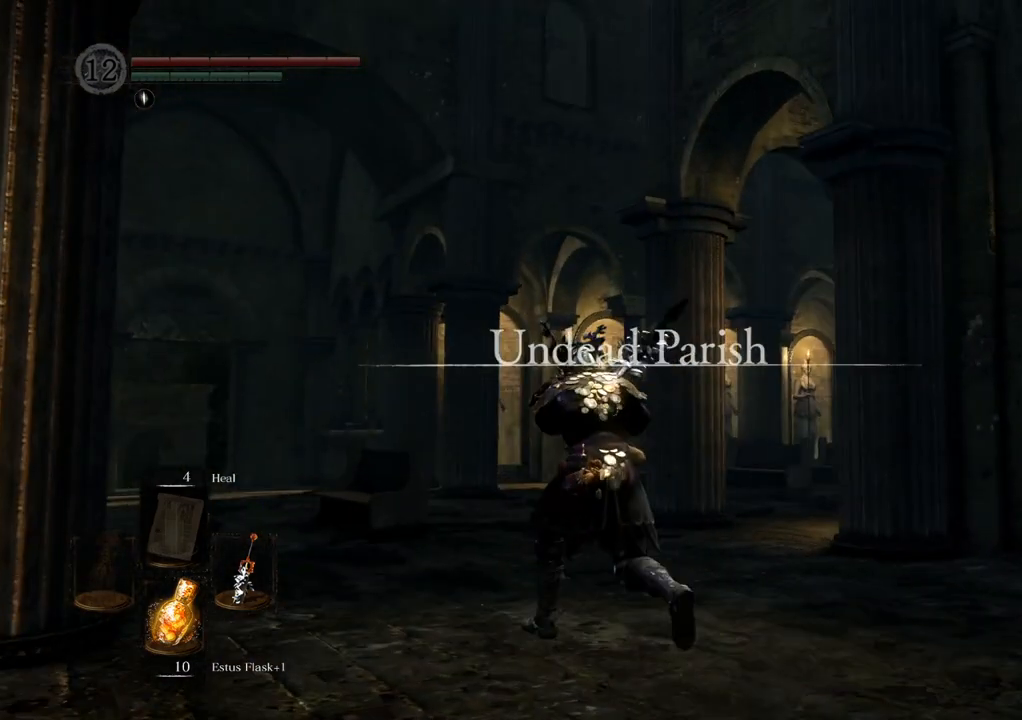
Gameplay with a controller (PlayStation layout); each line is a JSON object with the inputs held at the frame after it. "events" lists button and stick changes between this image and that frame as [ms after this image, input, new state], when the widget could be followed in between. Not read: L3 R3.
{"buttons": [], "left_stick": "up-left", "right_stick": "right", "events": [[133, "right_stick", "right"], [383, "right_stick", "down-right"], [500, "right_stick", "right"]]}
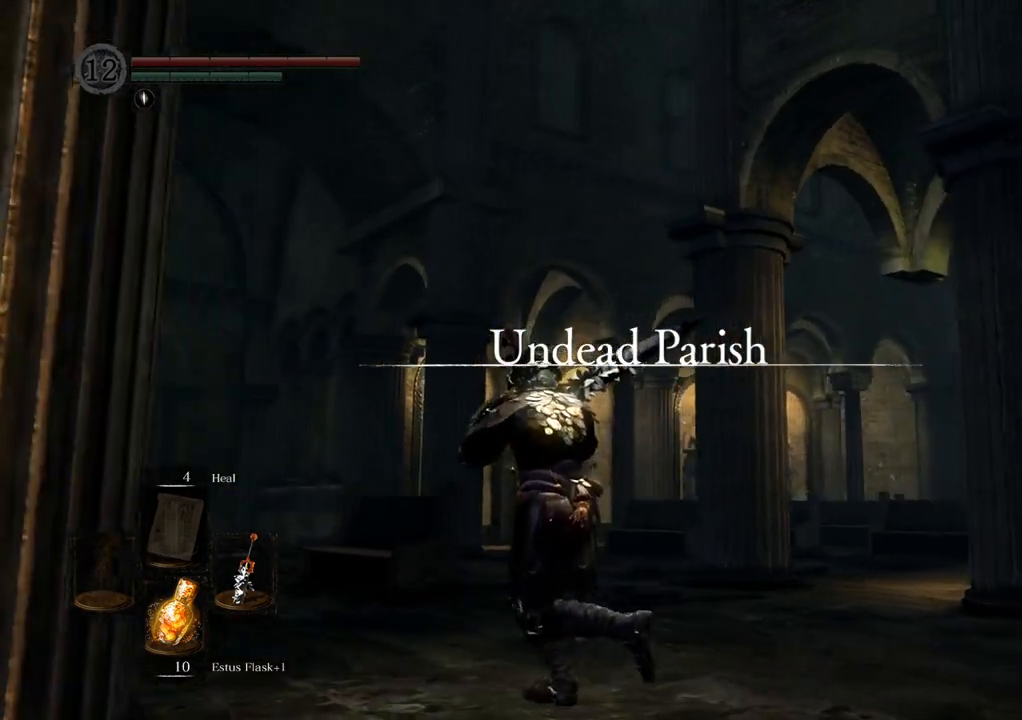
{"buttons": [], "left_stick": "up-left", "right_stick": "right", "events": []}
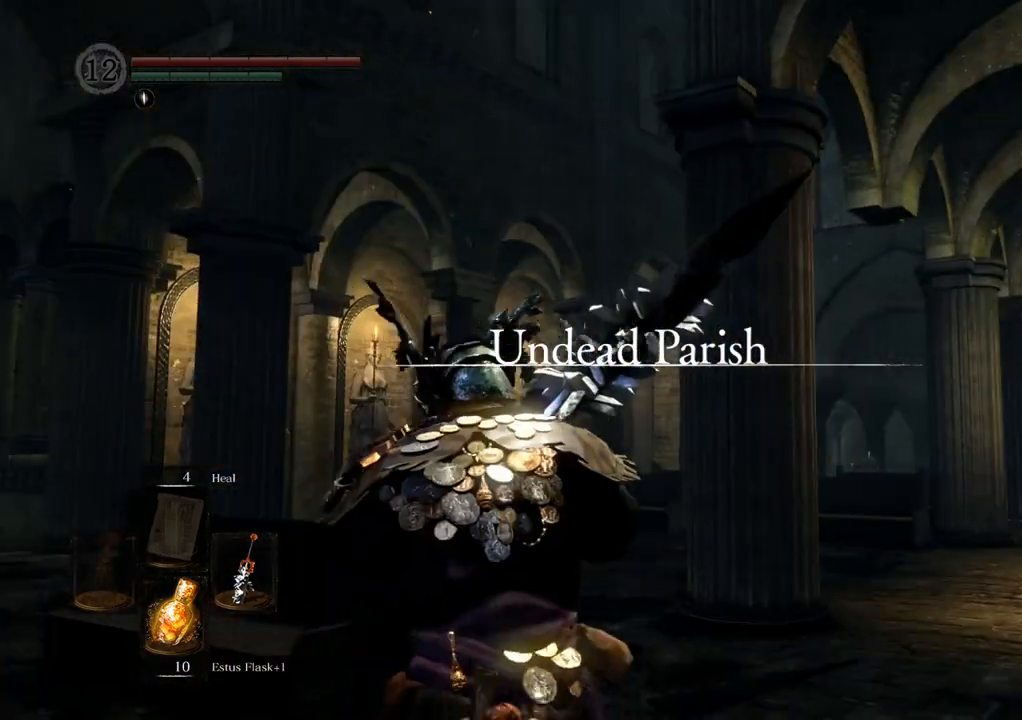
{"buttons": [], "left_stick": "up-left", "right_stick": "right", "events": []}
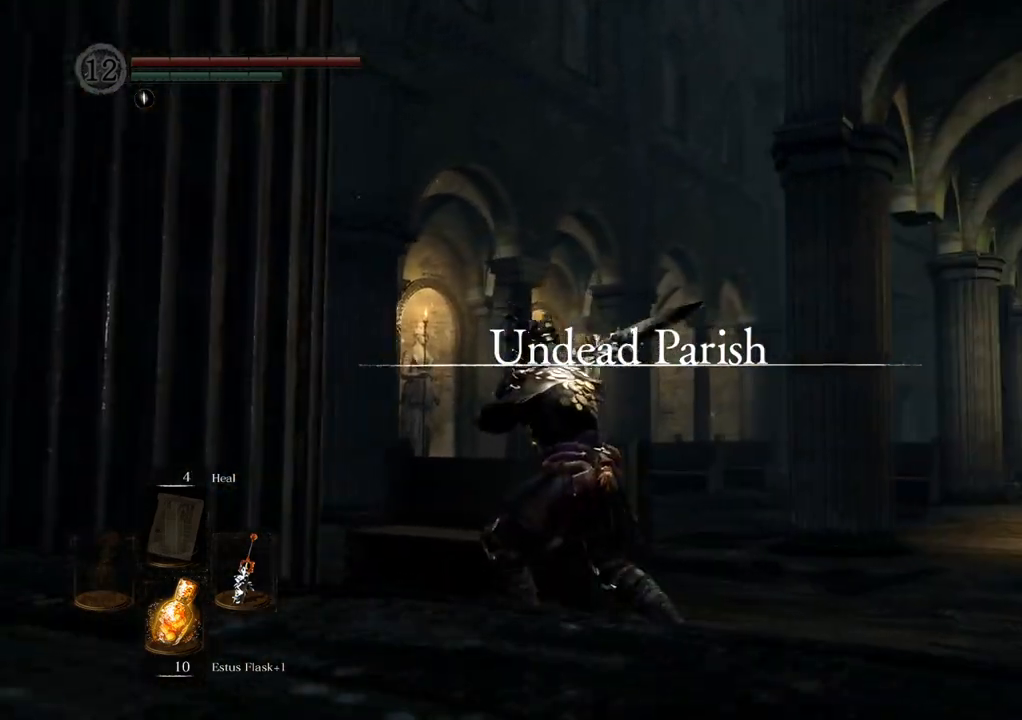
{"buttons": [], "left_stick": "up-left", "right_stick": "right", "events": []}
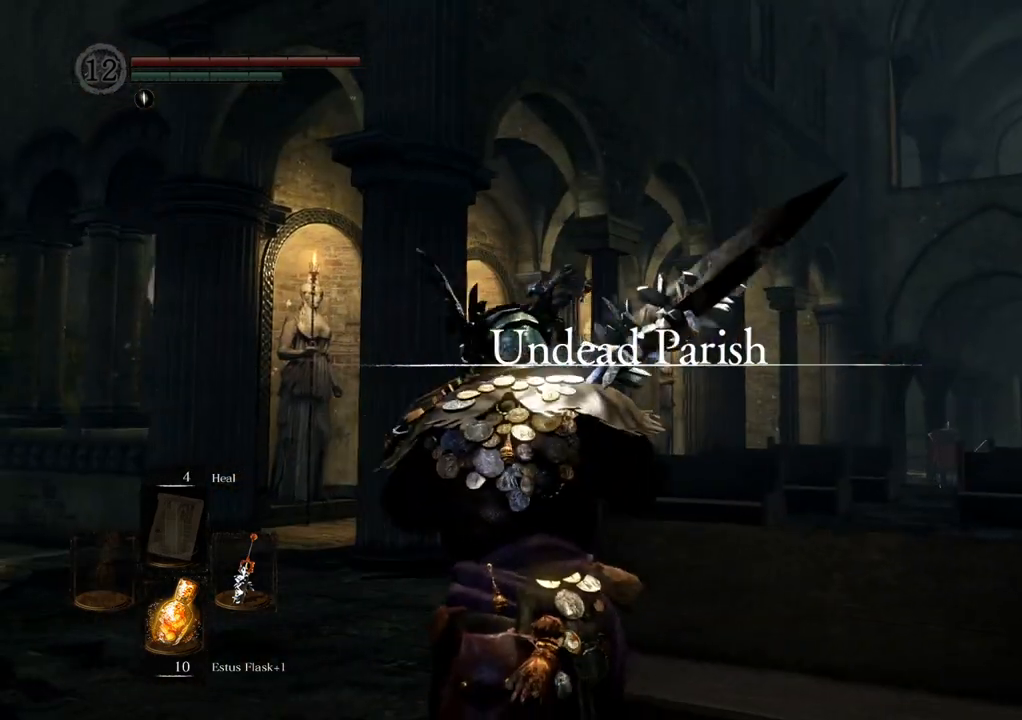
{"buttons": [], "left_stick": "up-left", "right_stick": "right", "events": []}
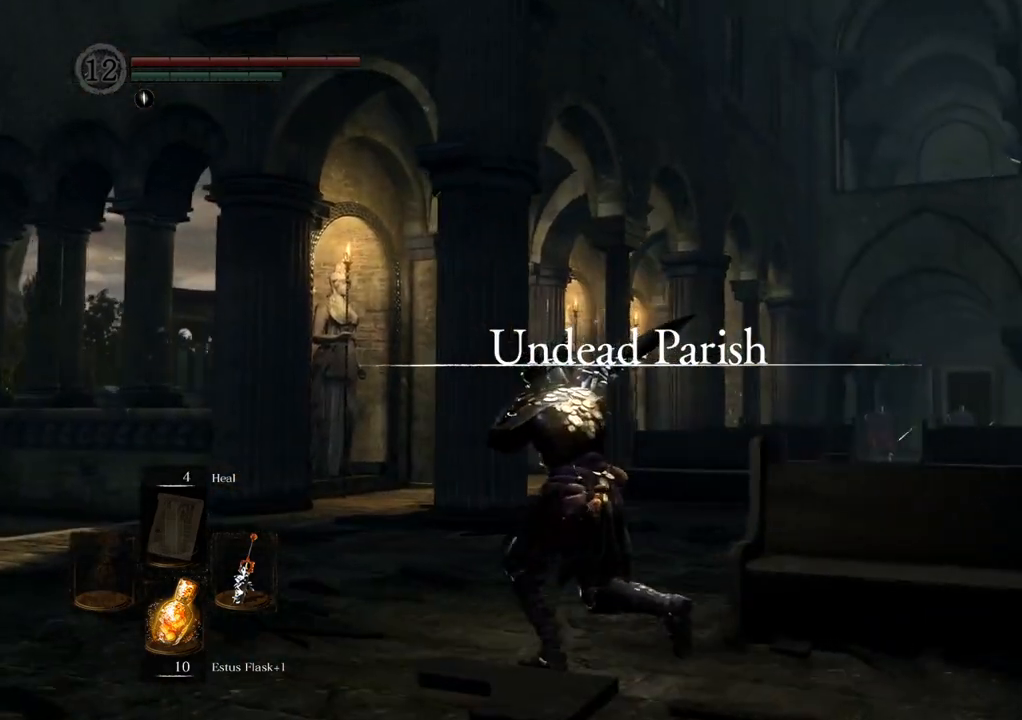
{"buttons": [], "left_stick": "up-left", "right_stick": "right", "events": []}
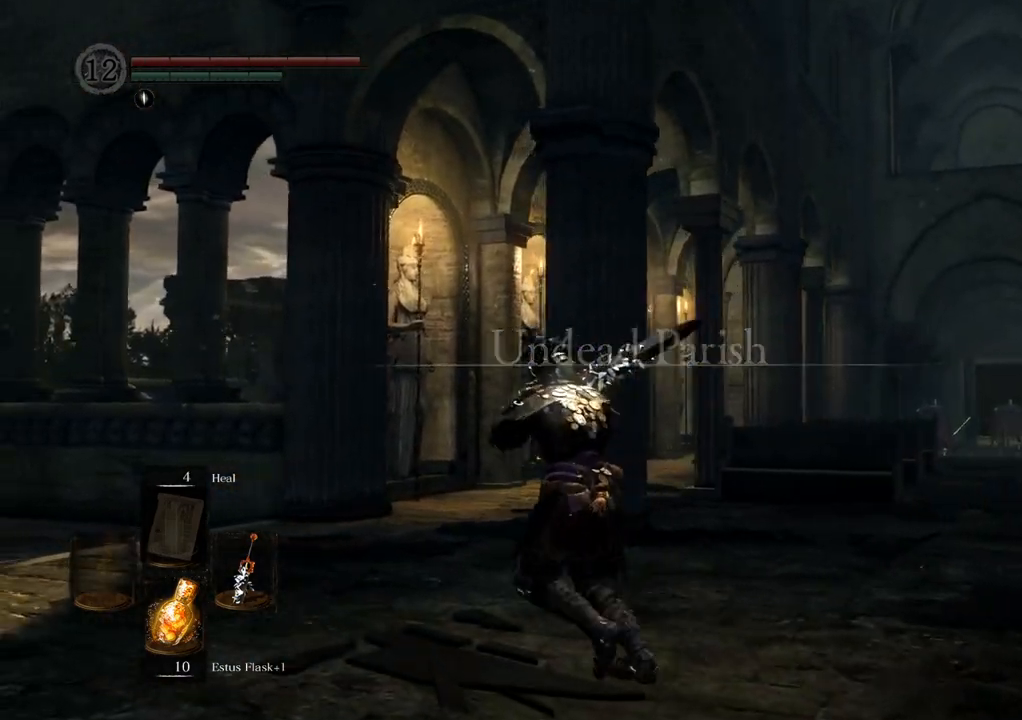
{"buttons": [], "left_stick": "center", "right_stick": "center", "events": [[150, "right_stick", "center"], [200, "left_stick", "center"]]}
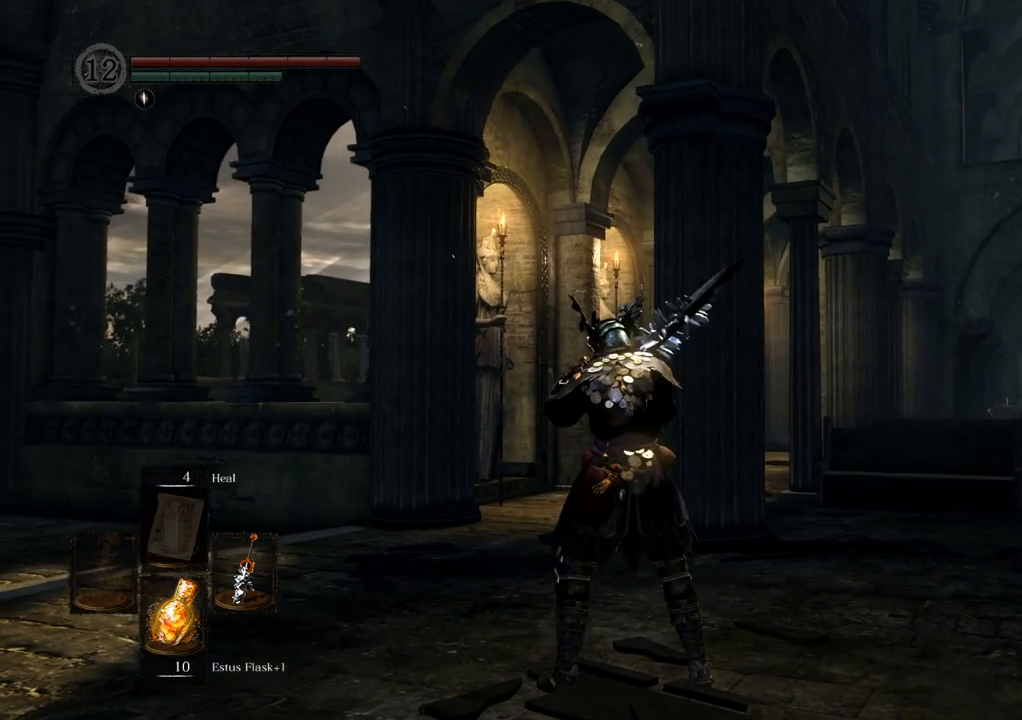
{"buttons": [], "left_stick": "center", "right_stick": "center", "events": []}
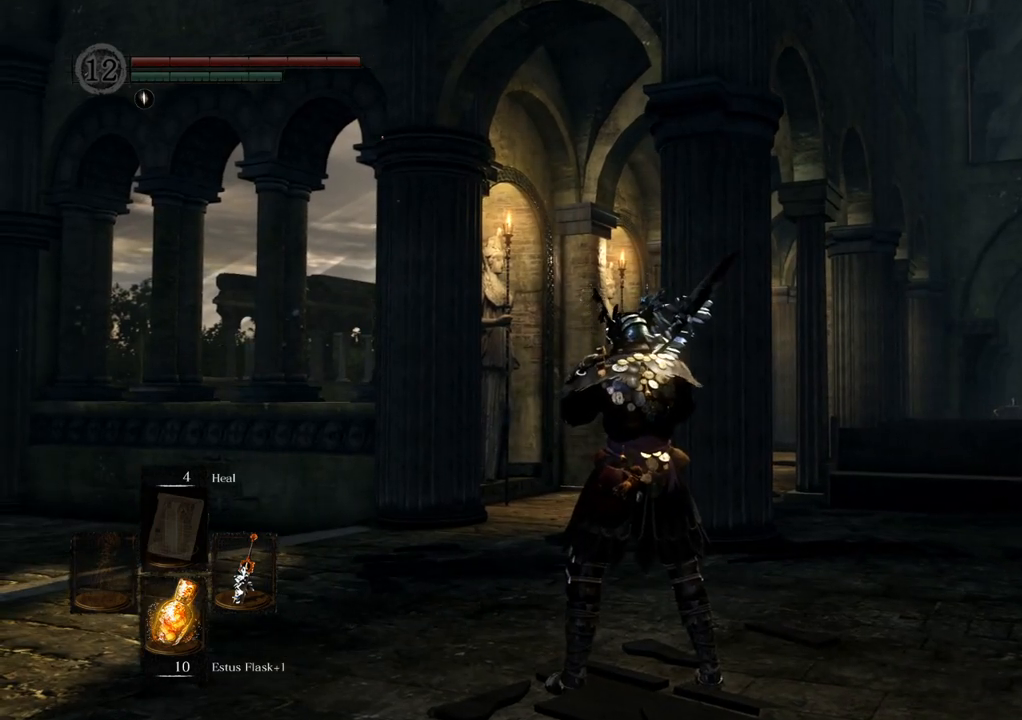
{"buttons": [], "left_stick": "center", "right_stick": "center", "events": []}
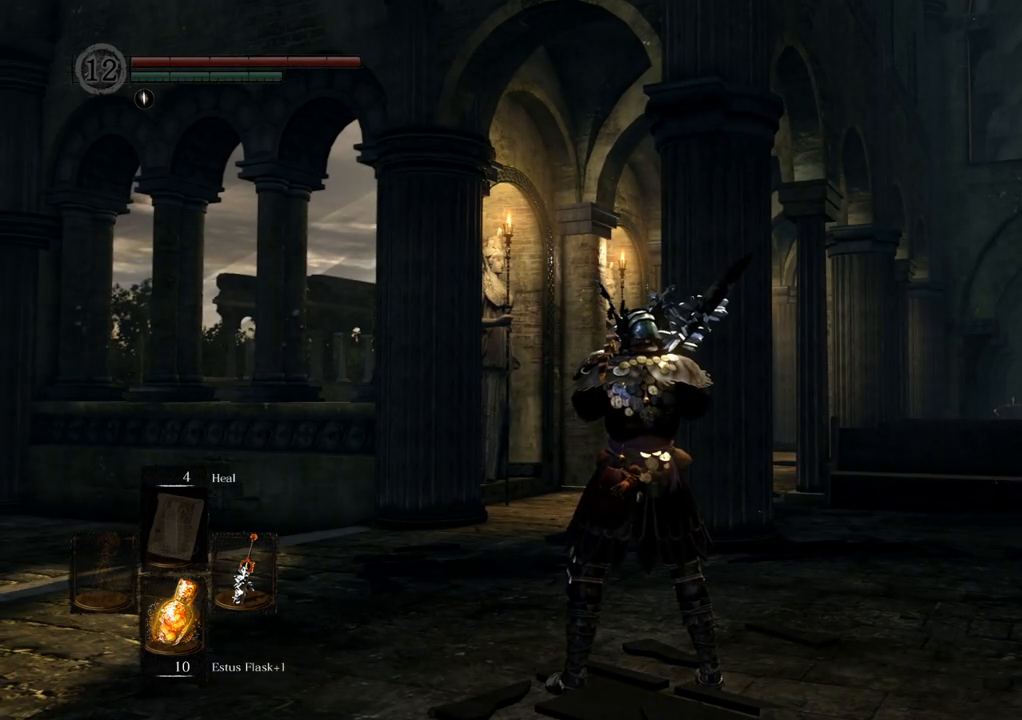
{"buttons": [], "left_stick": "center", "right_stick": "center", "events": []}
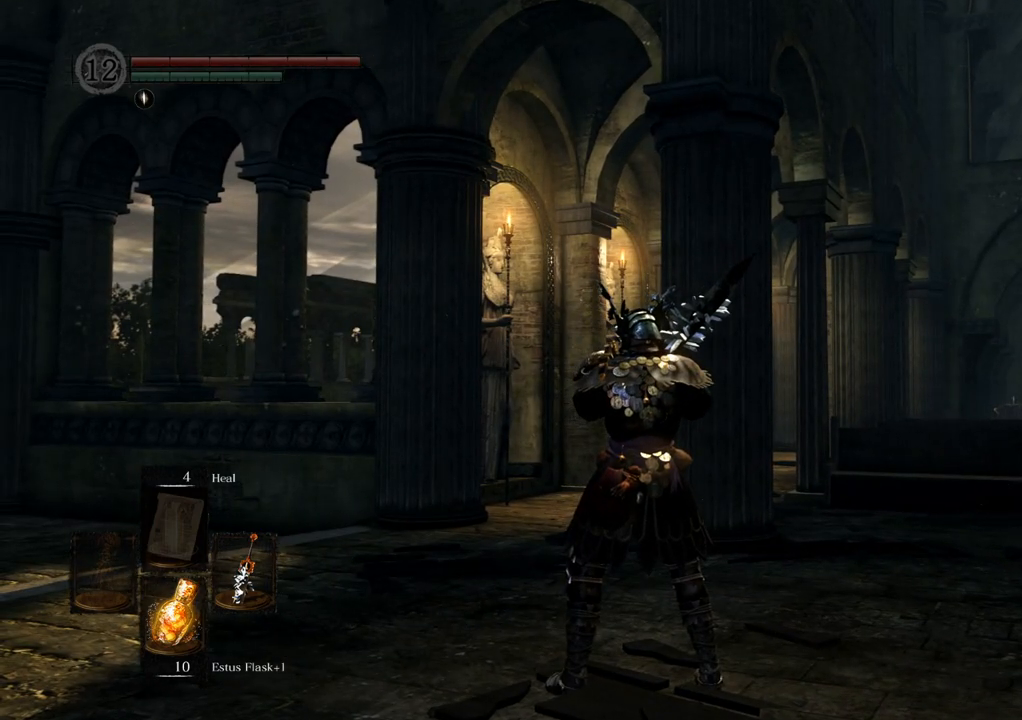
{"buttons": [], "left_stick": "up-right", "right_stick": "center", "events": [[250, "right_stick", "up-right"], [267, "left_stick", "up"], [333, "left_stick", "up-right"], [483, "right_stick", "center"]]}
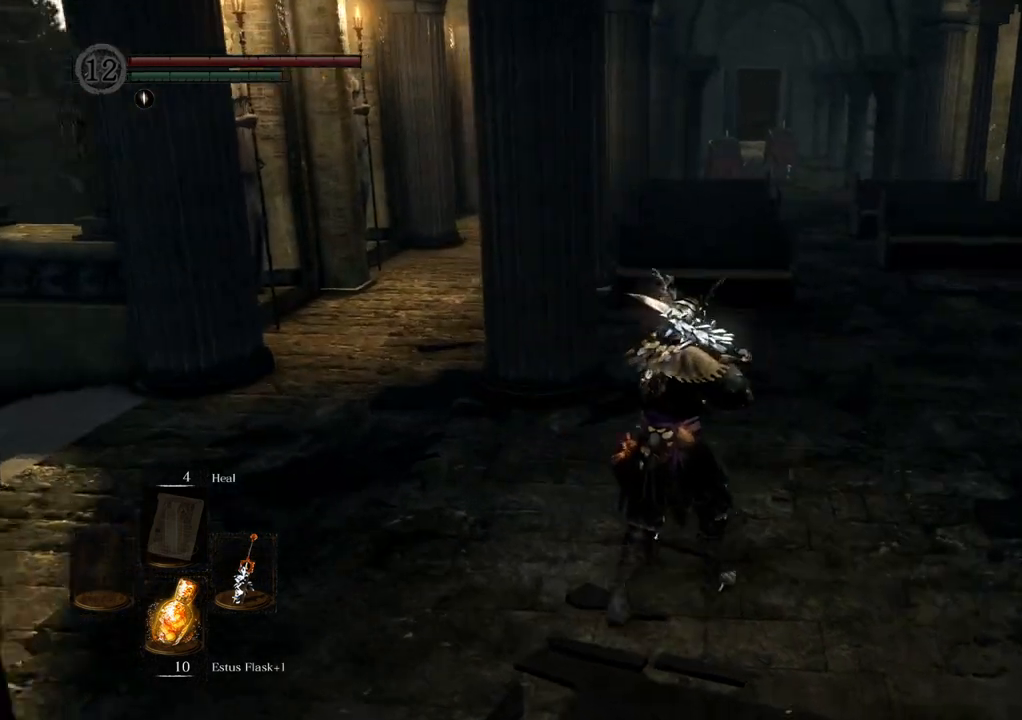
{"buttons": [], "left_stick": "up", "right_stick": "center", "events": [[450, "left_stick", "up"]]}
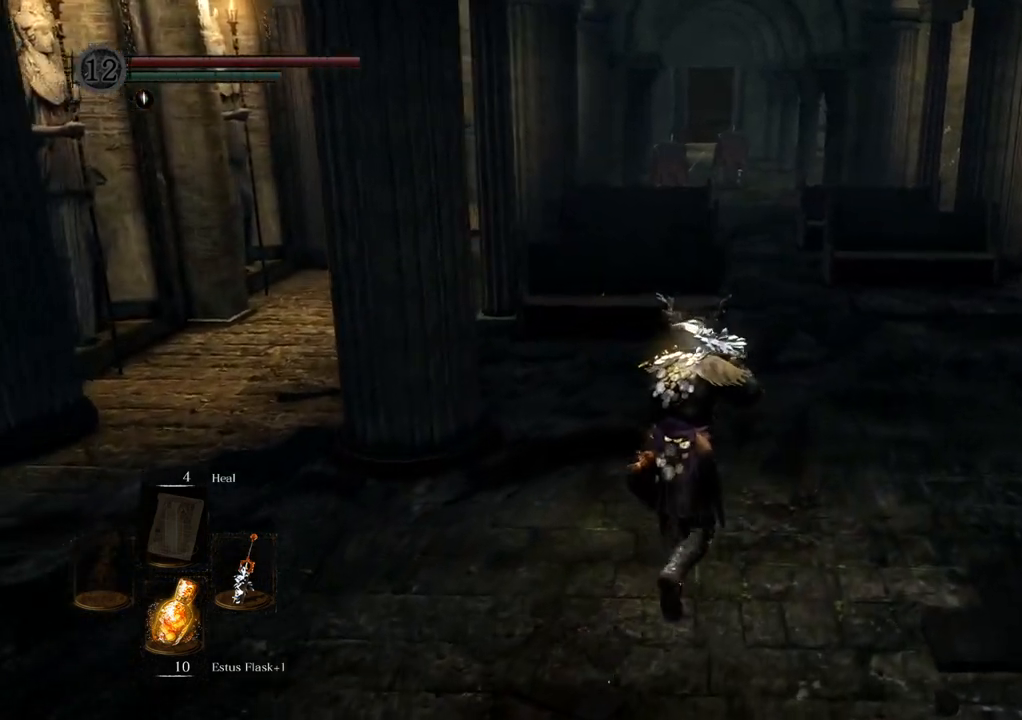
{"buttons": [], "left_stick": "up-right", "right_stick": "left", "events": [[333, "left_stick", "up-right"], [417, "right_stick", "left"]]}
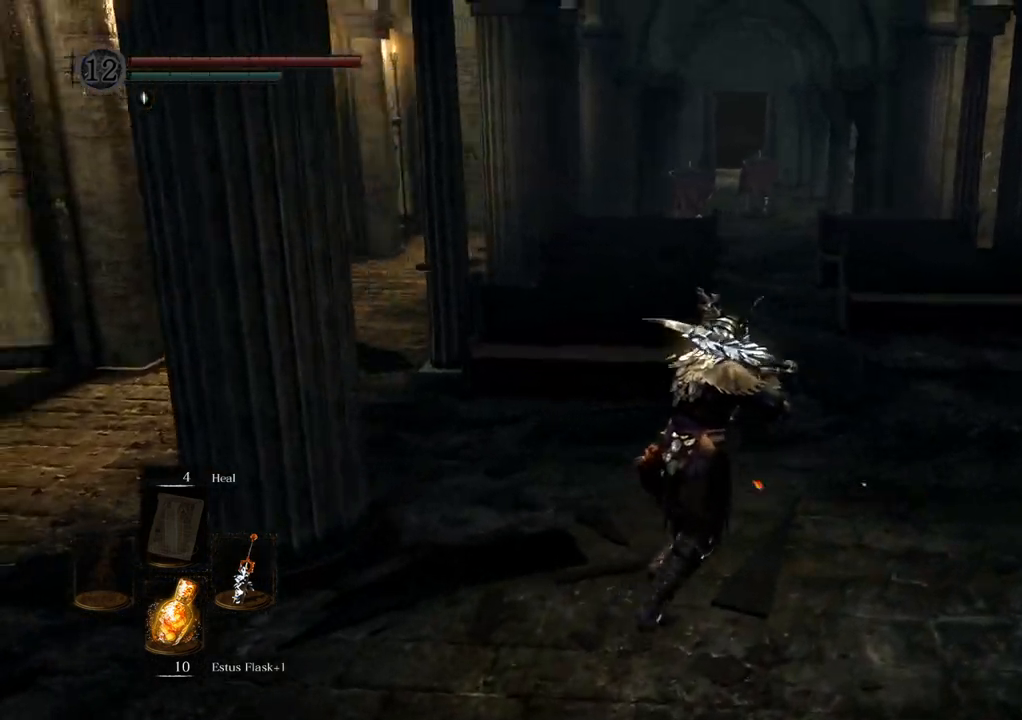
{"buttons": [], "left_stick": "up-right", "right_stick": "center", "events": [[100, "right_stick", "center"]]}
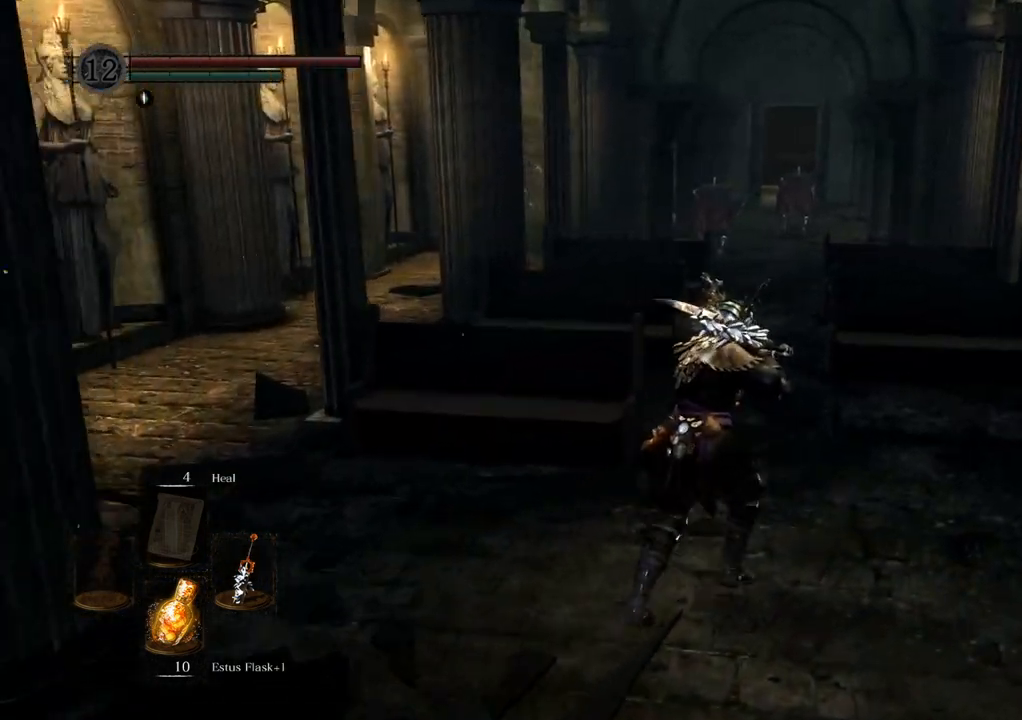
{"buttons": [], "left_stick": "up", "right_stick": "center", "events": [[183, "left_stick", "up"]]}
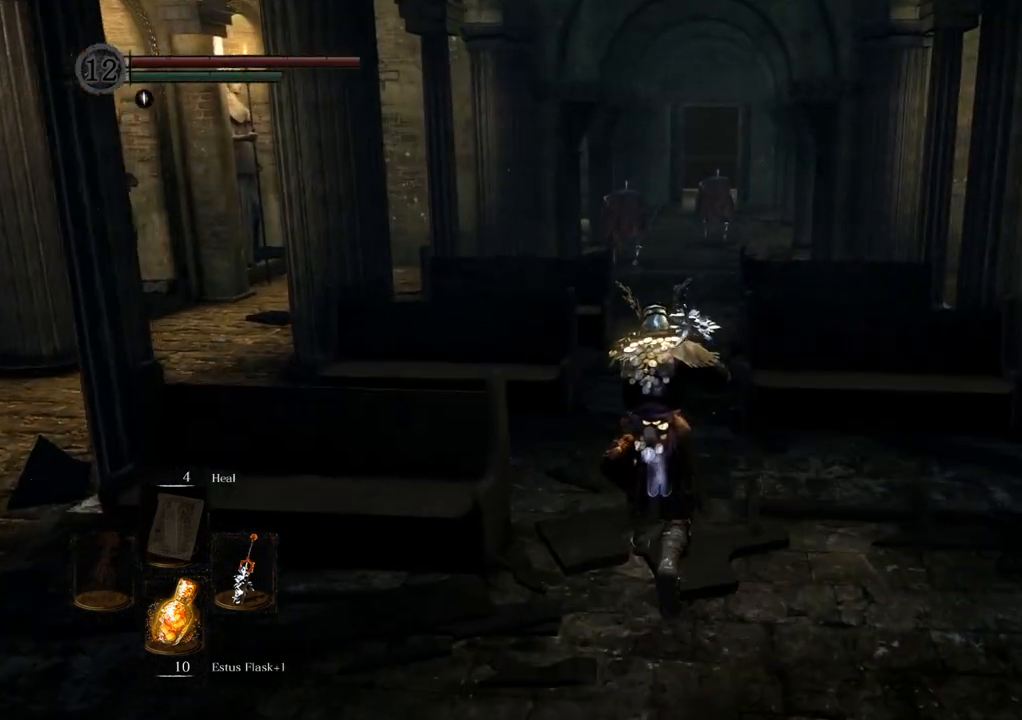
{"buttons": [], "left_stick": "up", "right_stick": "center", "events": [[100, "right_stick", "up-left"], [250, "right_stick", "center"]]}
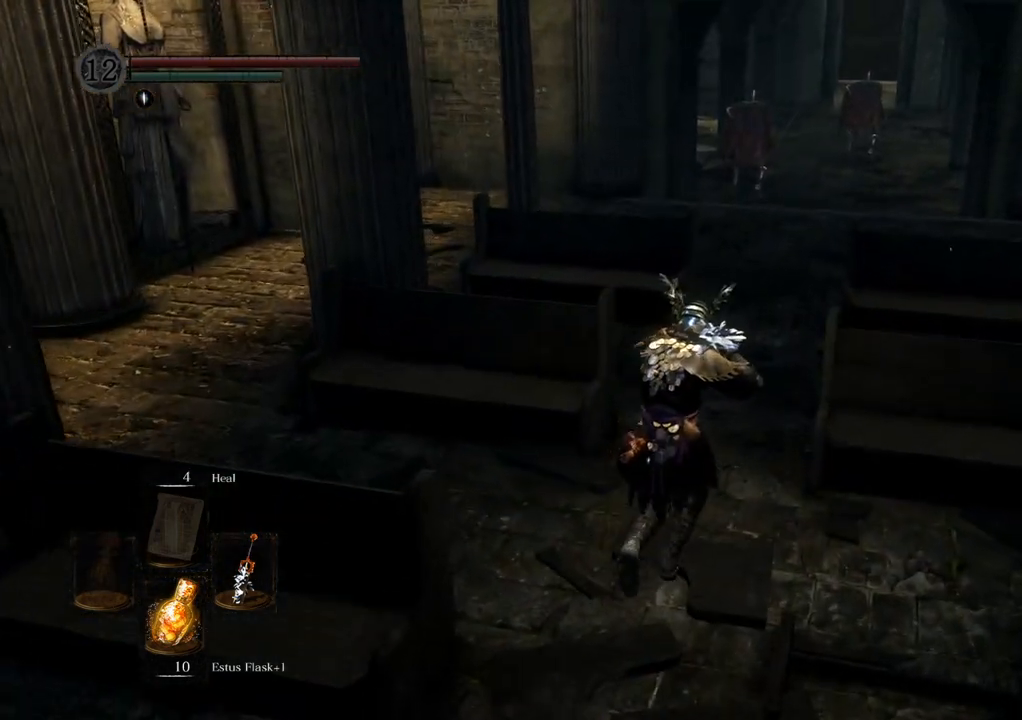
{"buttons": [], "left_stick": "up", "right_stick": "center", "events": []}
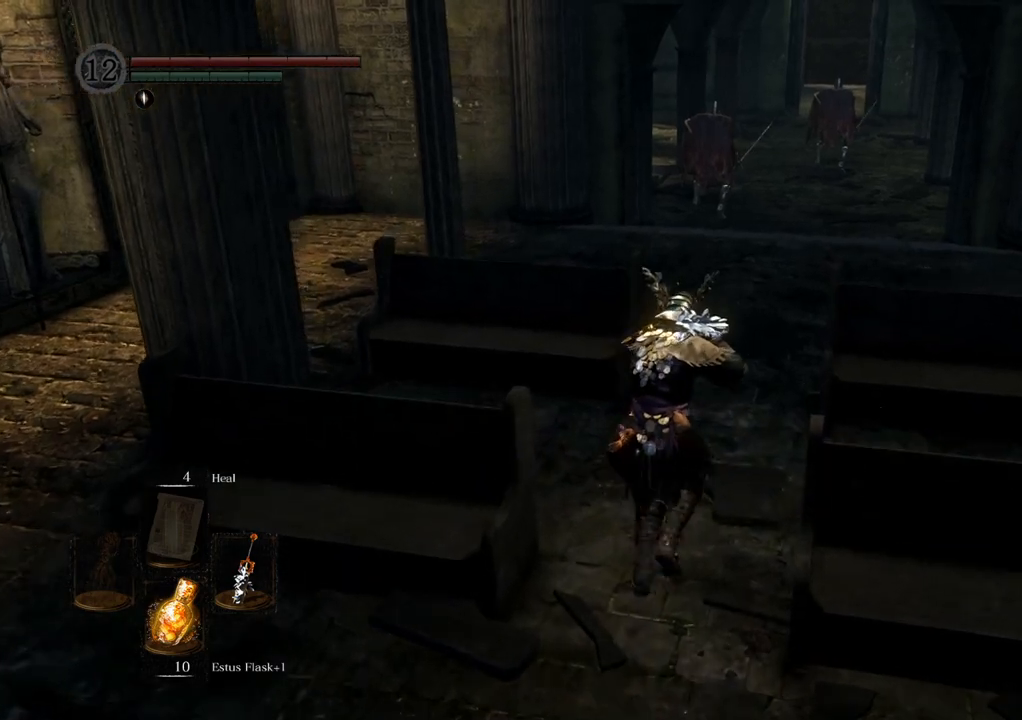
{"buttons": [], "left_stick": "up", "right_stick": "center", "events": []}
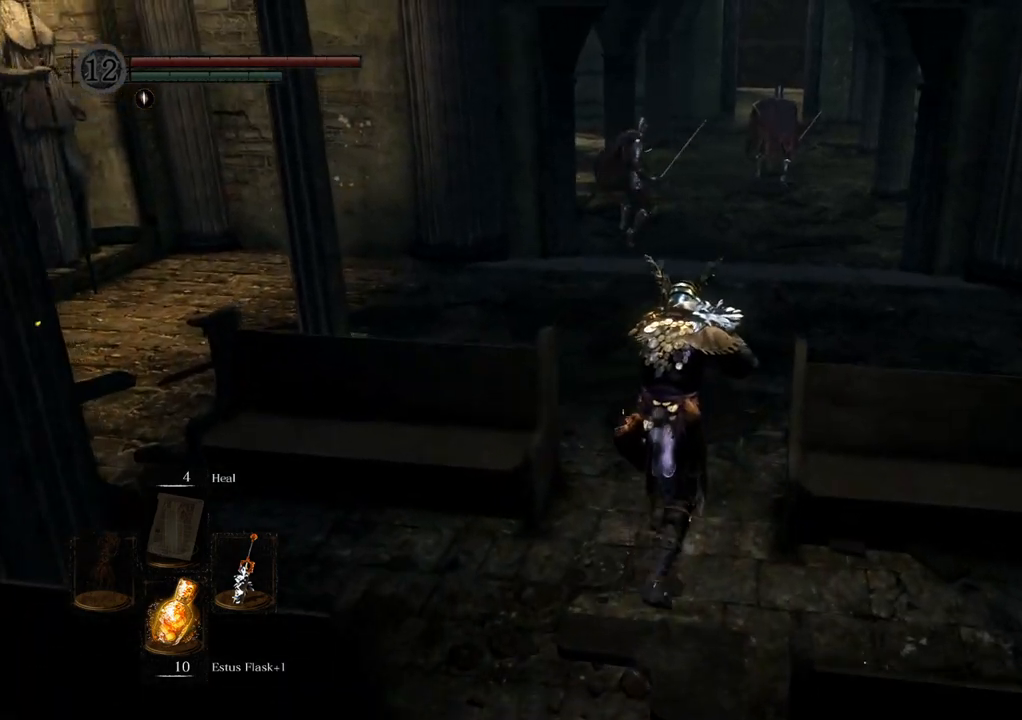
{"buttons": [], "left_stick": "center", "right_stick": "center", "events": [[50, "left_stick", "center"]]}
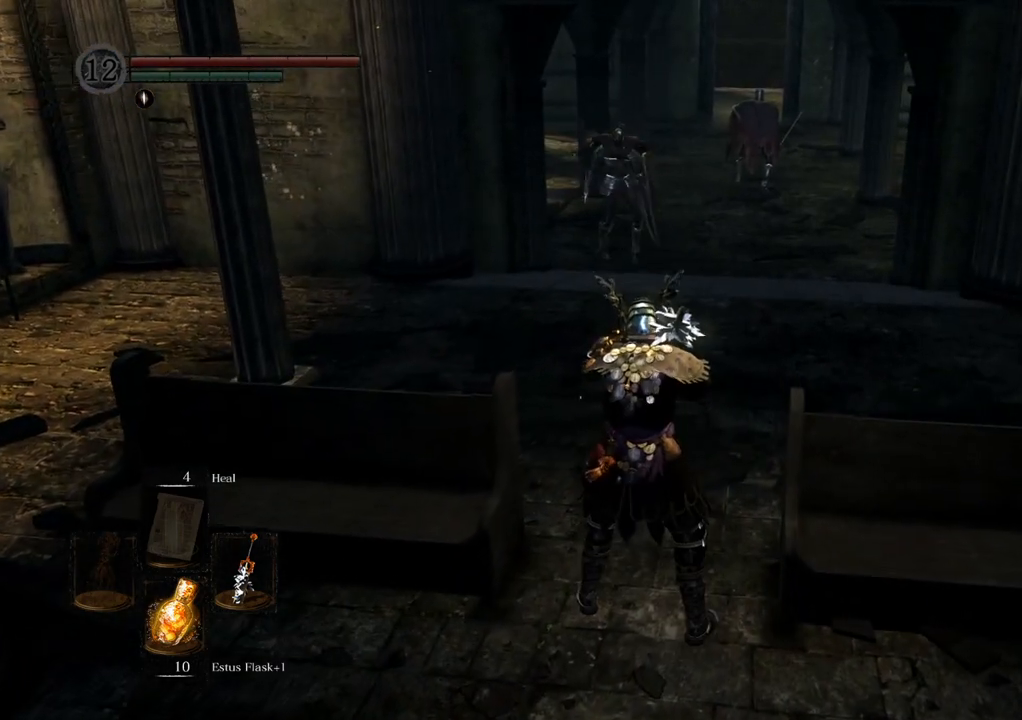
{"buttons": [], "left_stick": "center", "right_stick": "center", "events": []}
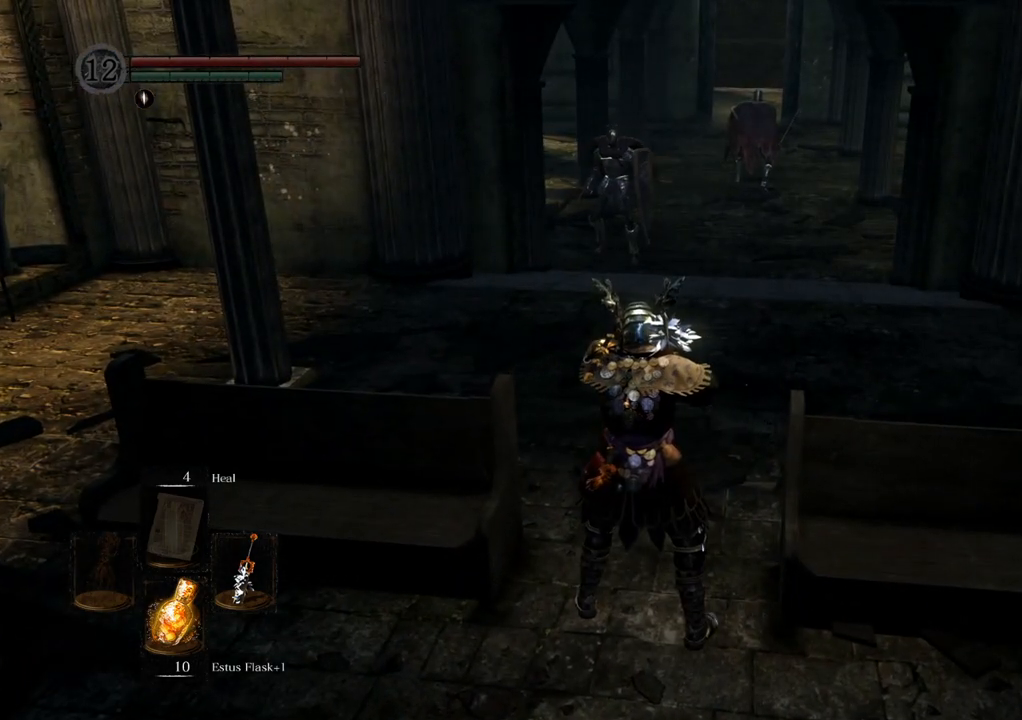
{"buttons": [], "left_stick": "center", "right_stick": "center", "events": []}
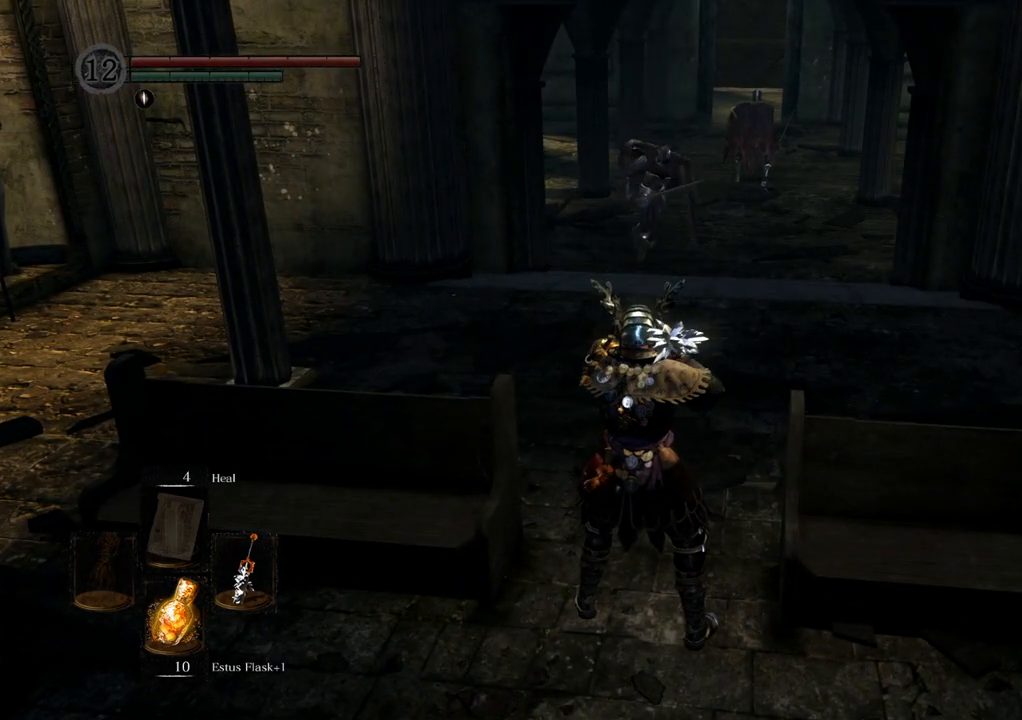
{"buttons": [], "left_stick": "down", "right_stick": "center", "events": [[367, "left_stick", "down"]]}
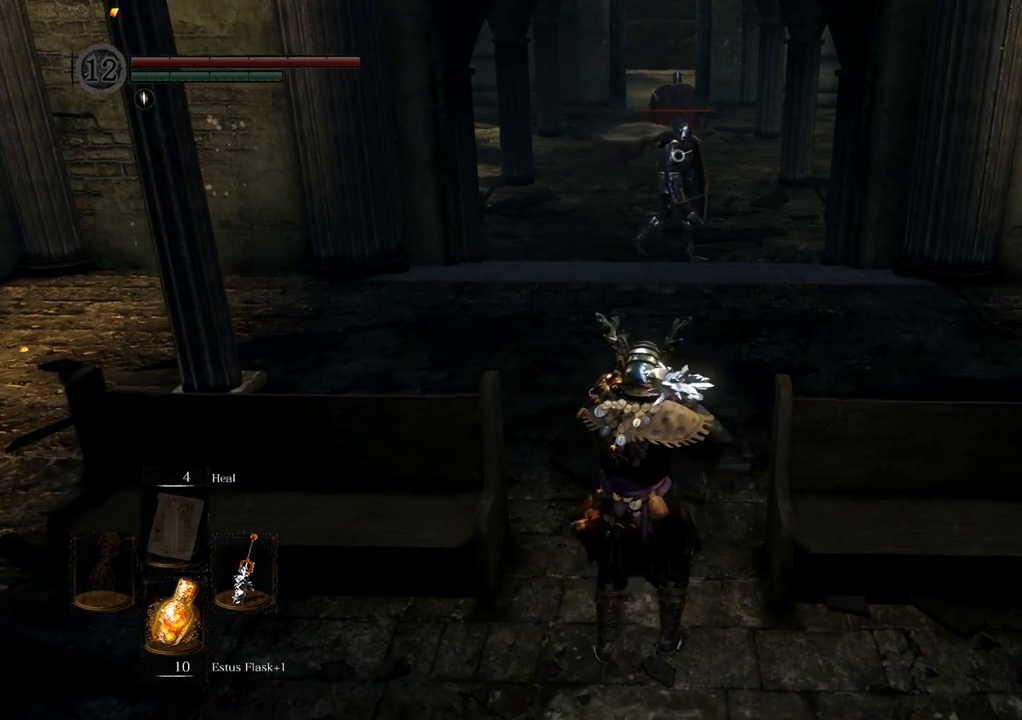
{"buttons": [], "left_stick": "down", "right_stick": "center", "events": []}
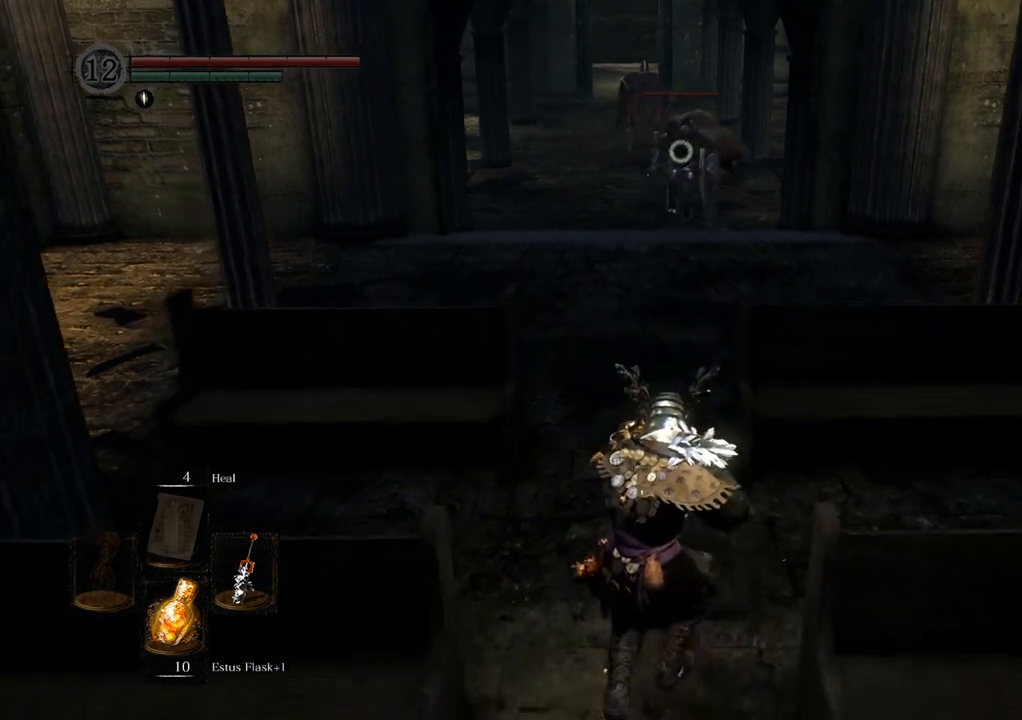
{"buttons": [], "left_stick": "center", "right_stick": "center", "events": [[350, "left_stick", "center"]]}
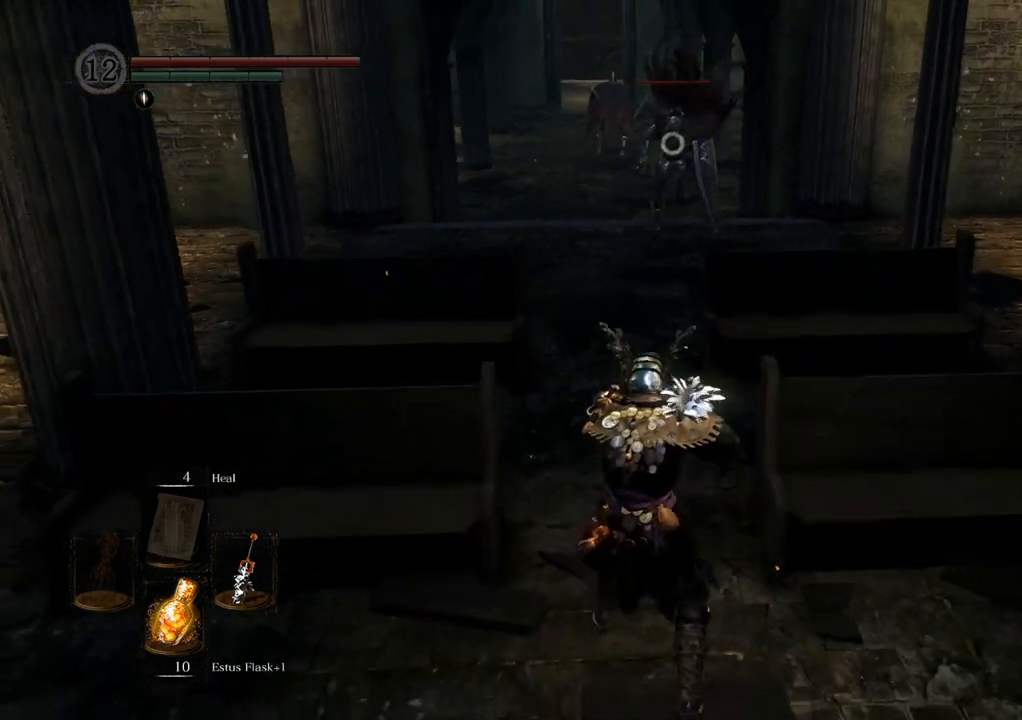
{"buttons": [], "left_stick": "up", "right_stick": "center", "events": [[167, "left_stick", "up"]]}
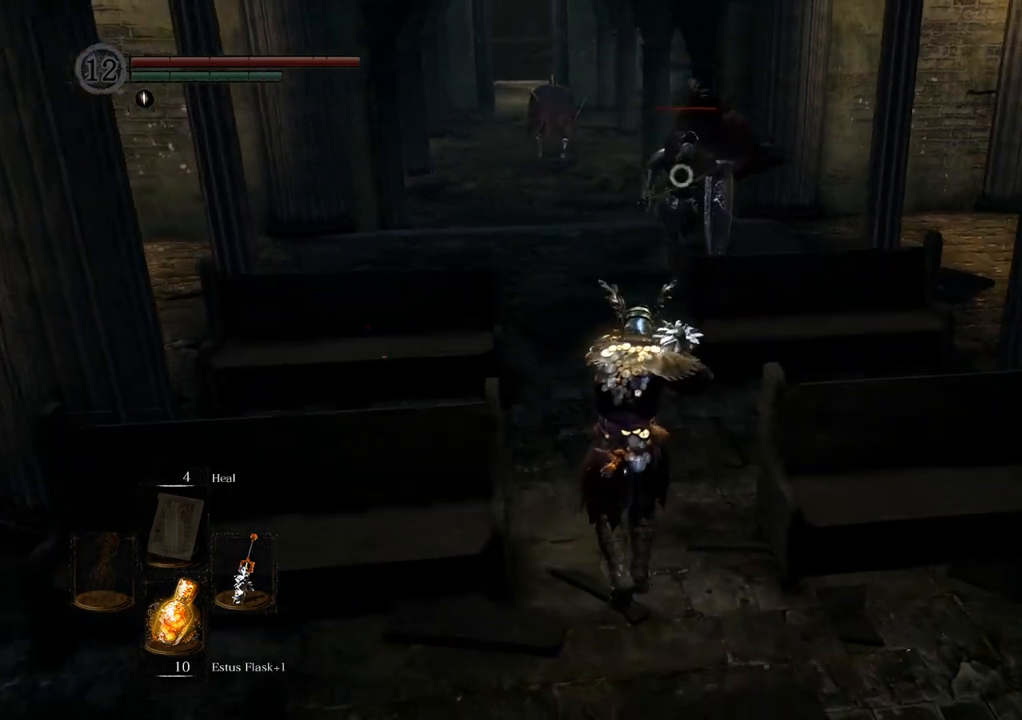
{"buttons": [], "left_stick": "up", "right_stick": "center", "events": [[300, "SQUARE", "down"], [433, "SQUARE", "up"]]}
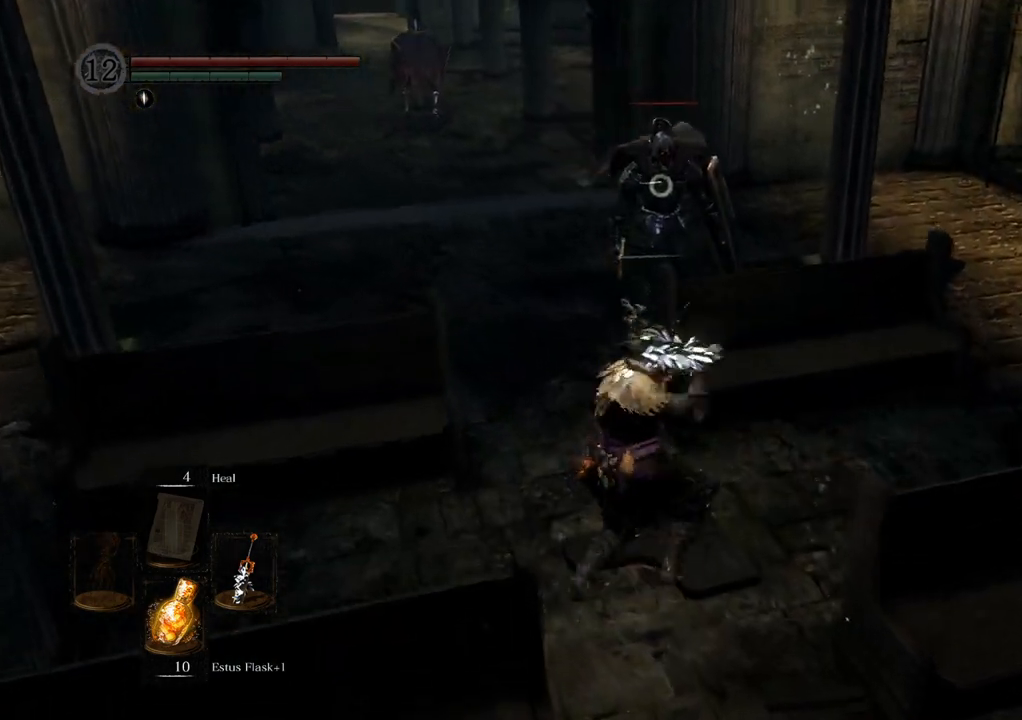
{"buttons": [], "left_stick": "up", "right_stick": "center", "events": []}
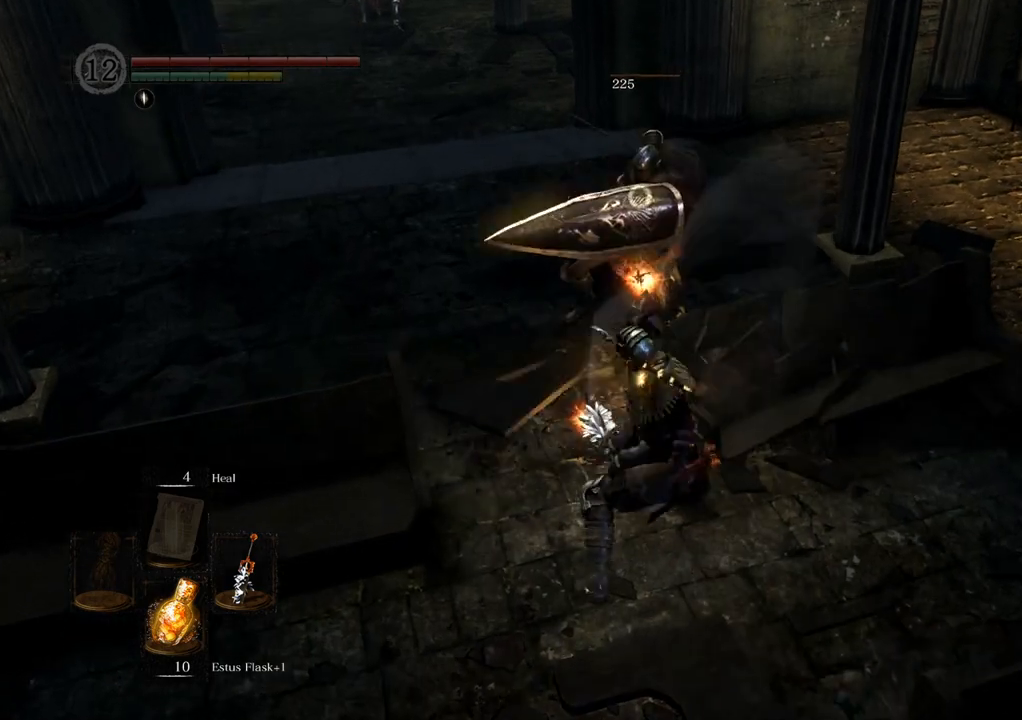
{"buttons": [], "left_stick": "center", "right_stick": "center", "events": [[67, "left_stick", "center"]]}
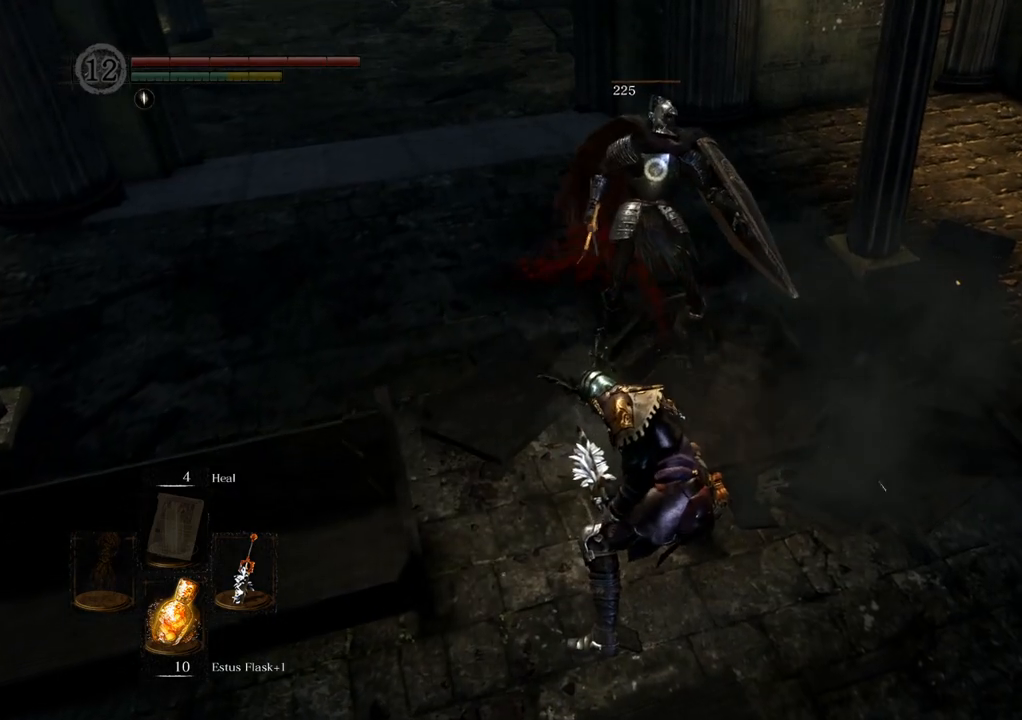
{"buttons": [], "left_stick": "center", "right_stick": "center", "events": []}
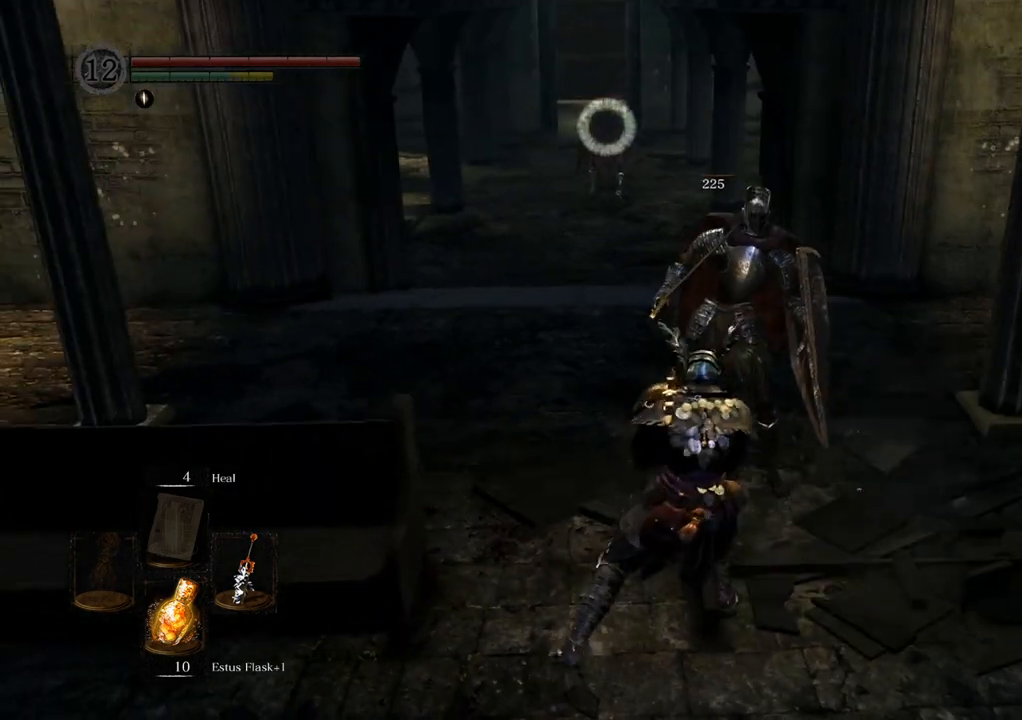
{"buttons": [], "left_stick": "up-left", "right_stick": "center", "events": [[200, "left_stick", "left"], [283, "left_stick", "up-left"]]}